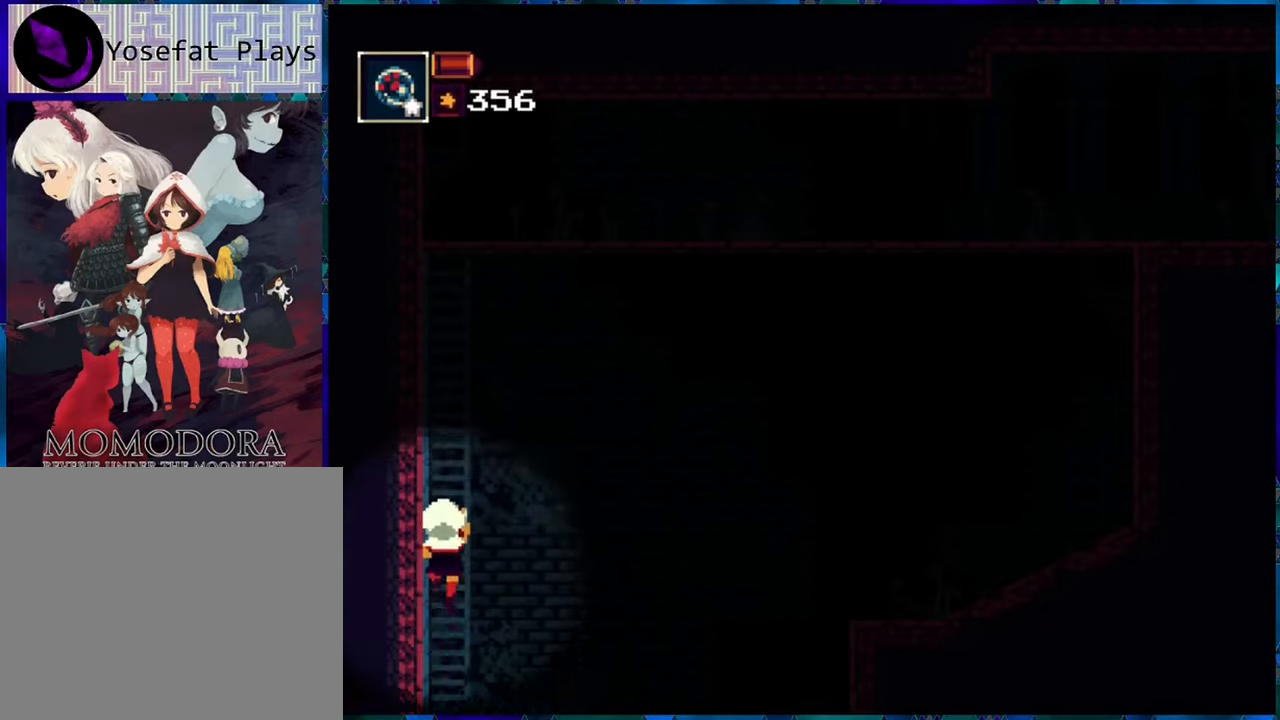
Gameplay with a controller (Nintendo layout); each line is a JSON object with the inputs held at the frame after it. "events" lists button and stick changes between this image and that frame as [ms after this image, input, new state], when the widget could be followed in between. Not read: L3 R3.
{"buttons": ["DPAD_UP"], "left_stick": "center", "right_stick": "center", "events": []}
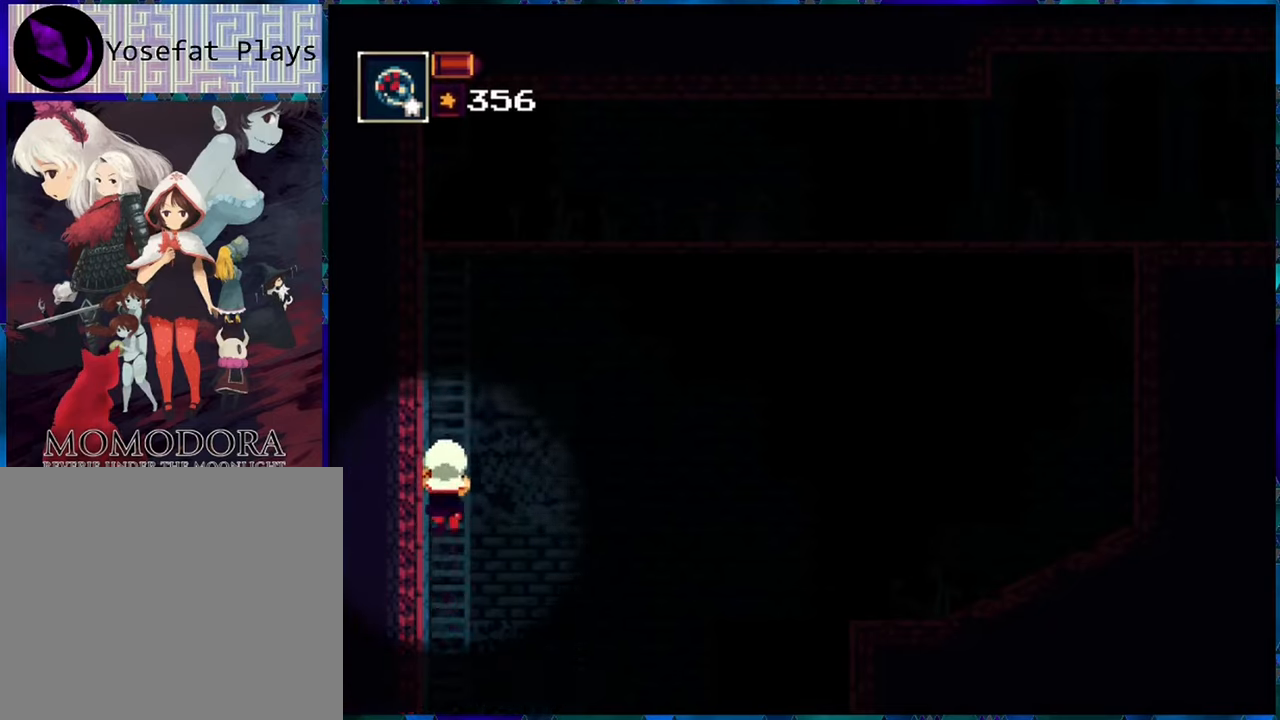
{"buttons": ["DPAD_UP"], "left_stick": "center", "right_stick": "center", "events": []}
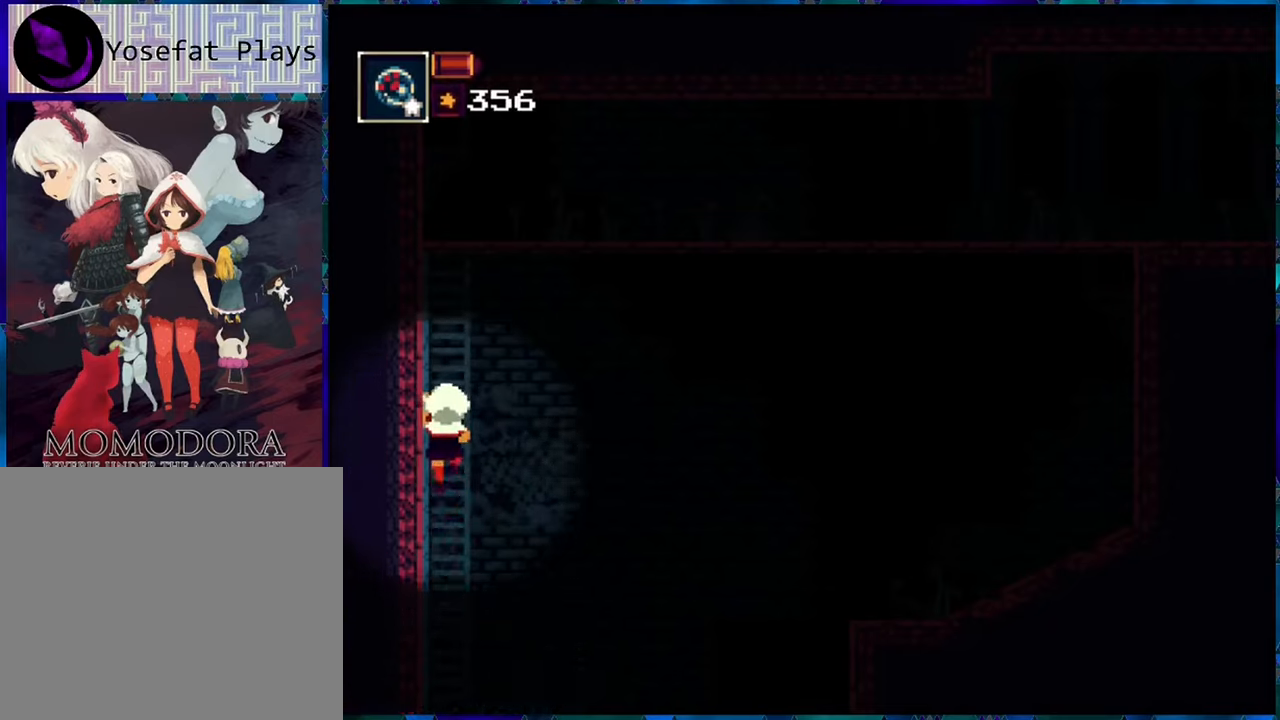
{"buttons": ["DPAD_UP"], "left_stick": "center", "right_stick": "center", "events": []}
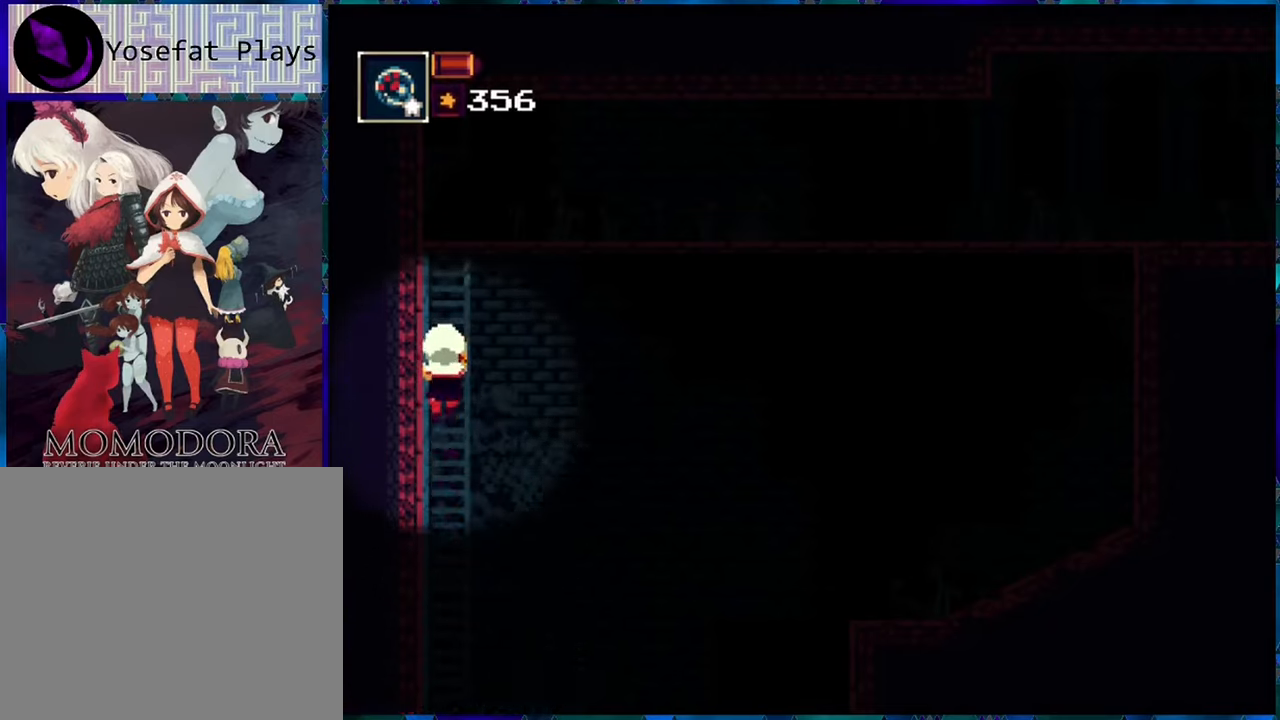
{"buttons": ["DPAD_UP"], "left_stick": "center", "right_stick": "center", "events": []}
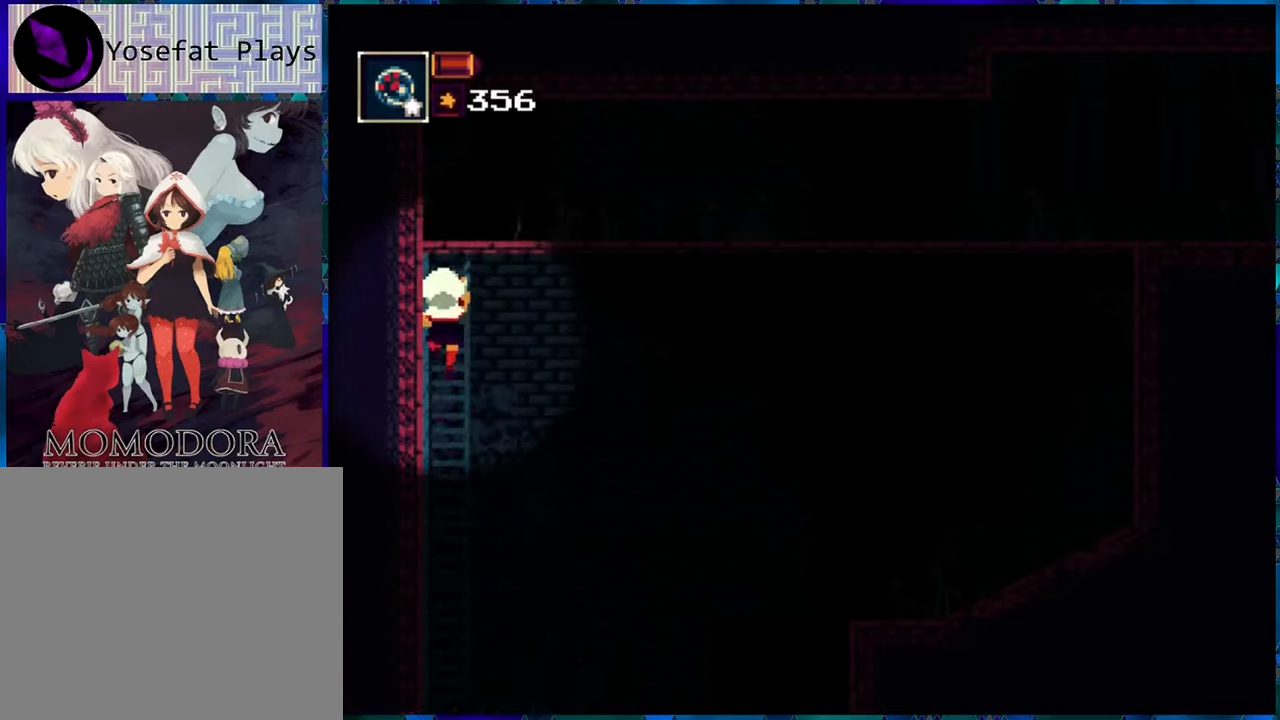
{"buttons": ["DPAD_UP"], "left_stick": "center", "right_stick": "center", "events": []}
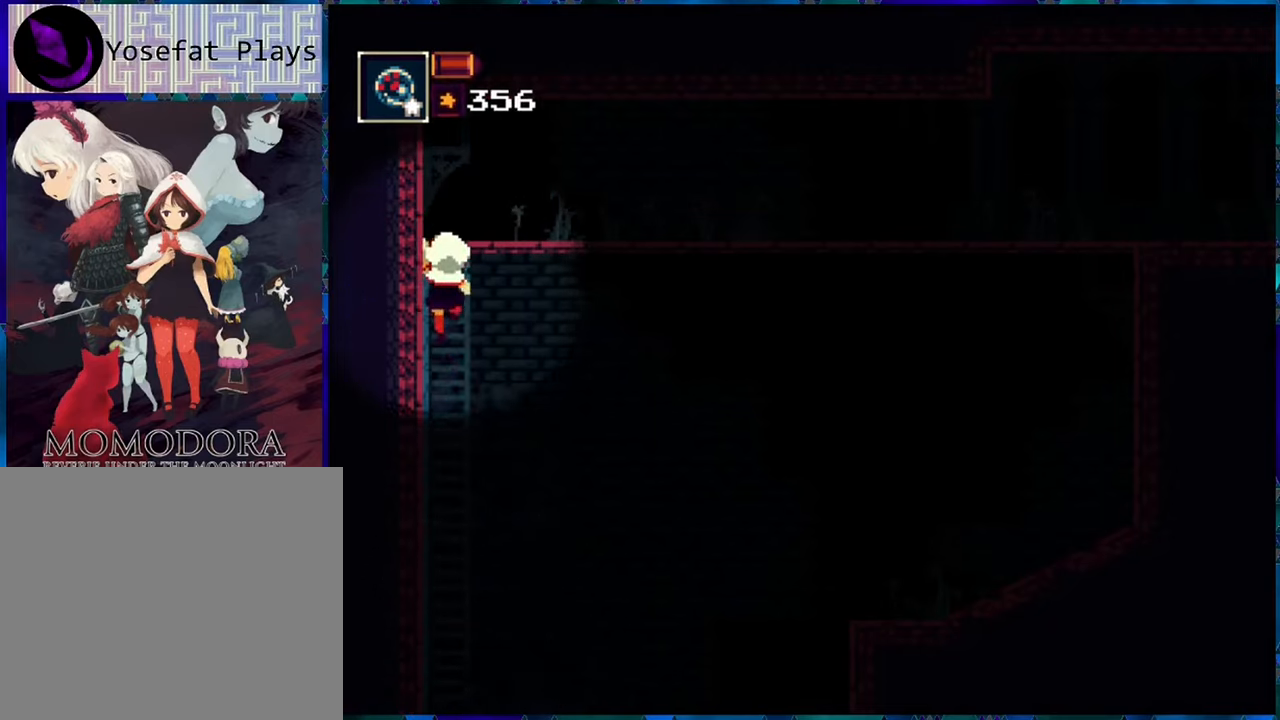
{"buttons": ["DPAD_RIGHT"], "left_stick": "center", "right_stick": "center", "events": [[283, "DPAD_UP", "up"], [433, "DPAD_RIGHT", "down"]]}
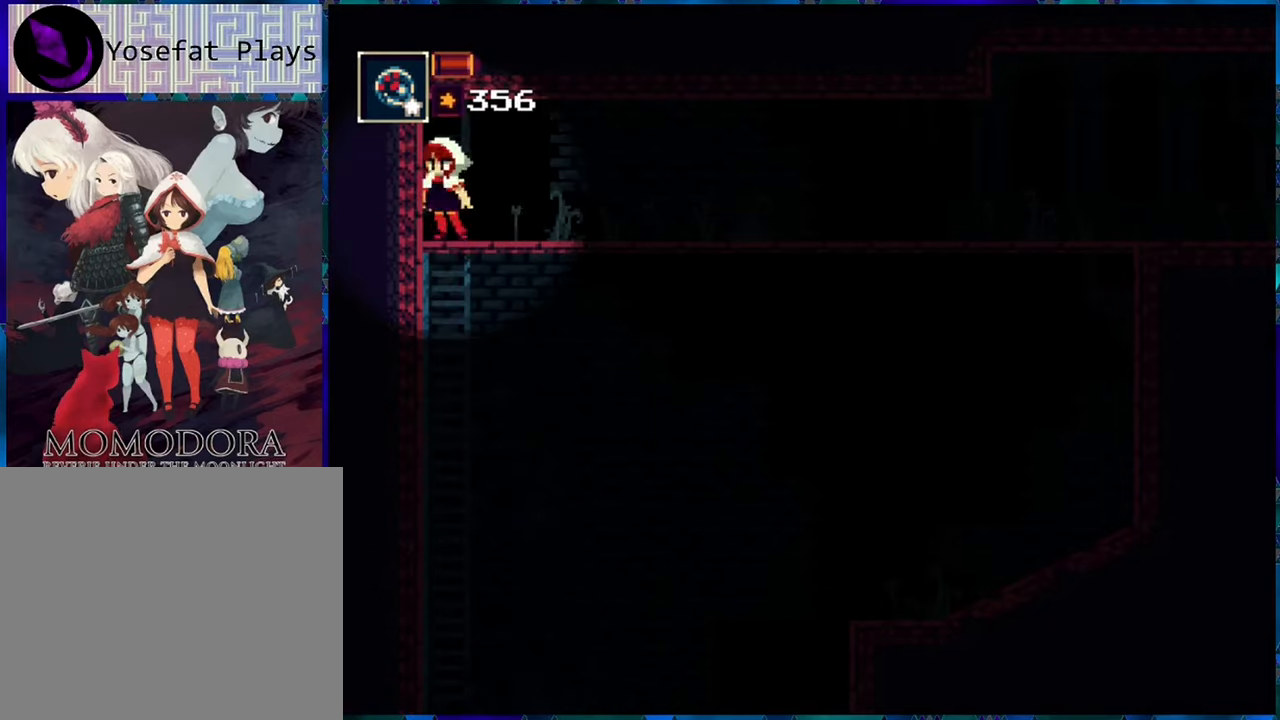
{"buttons": ["DPAD_RIGHT"], "left_stick": "center", "right_stick": "center", "events": []}
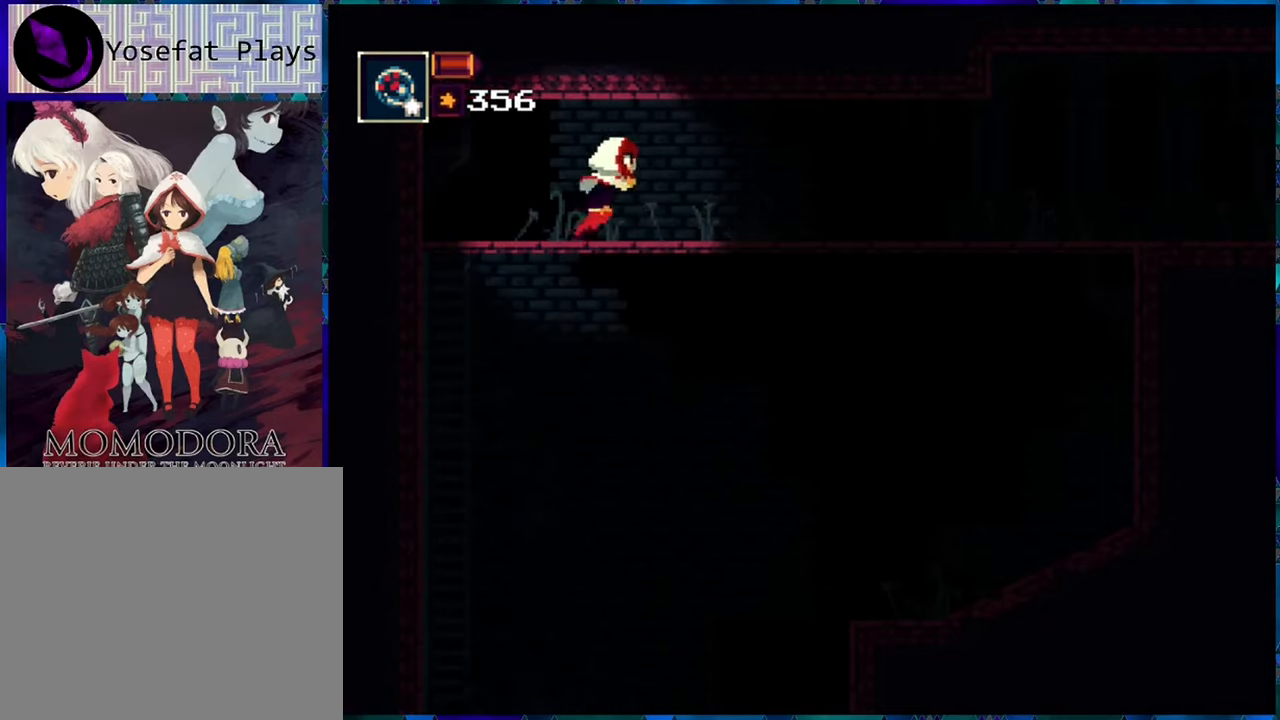
{"buttons": ["DPAD_RIGHT"], "left_stick": "center", "right_stick": "center", "events": []}
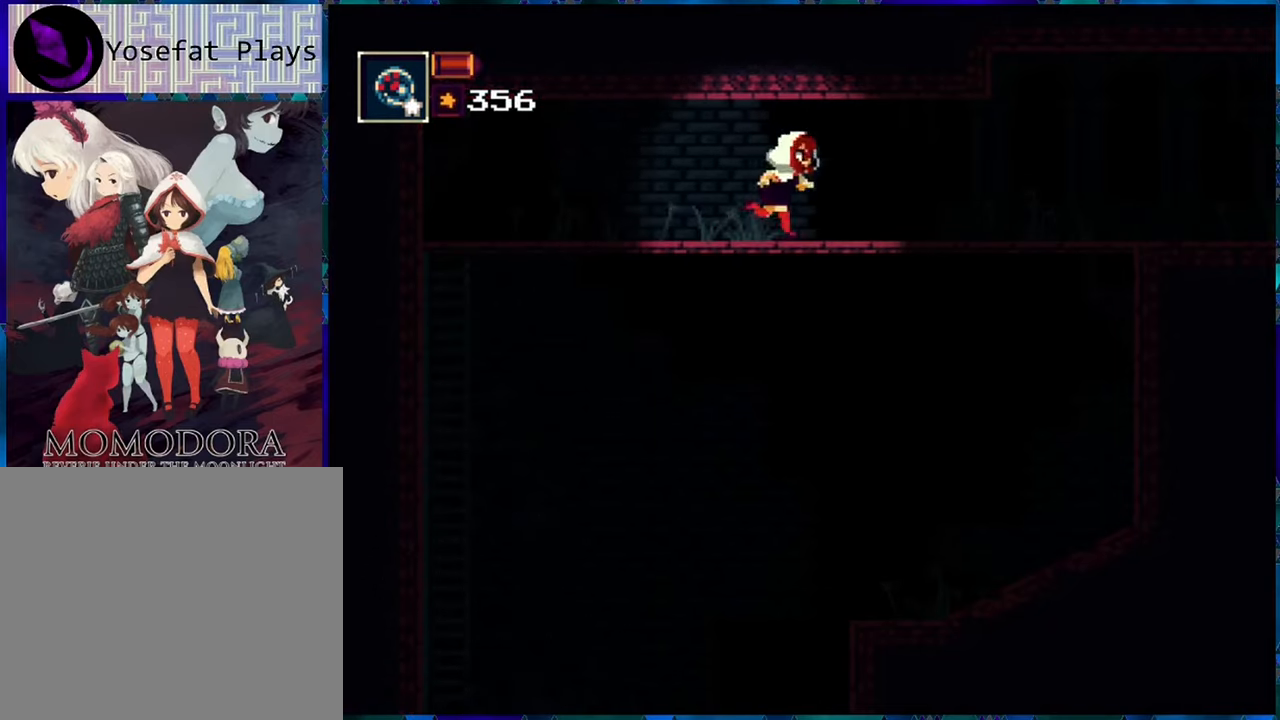
{"buttons": ["DPAD_RIGHT"], "left_stick": "center", "right_stick": "center", "events": []}
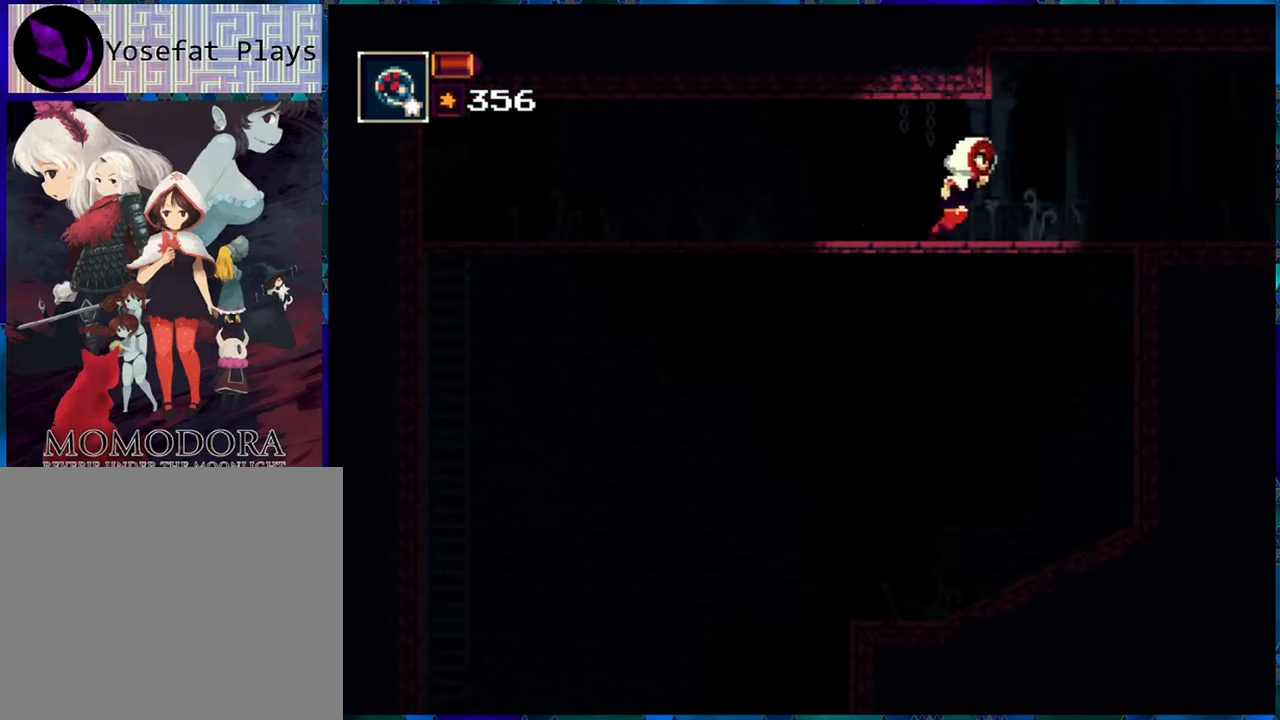
{"buttons": ["DPAD_RIGHT"], "left_stick": "center", "right_stick": "center", "events": []}
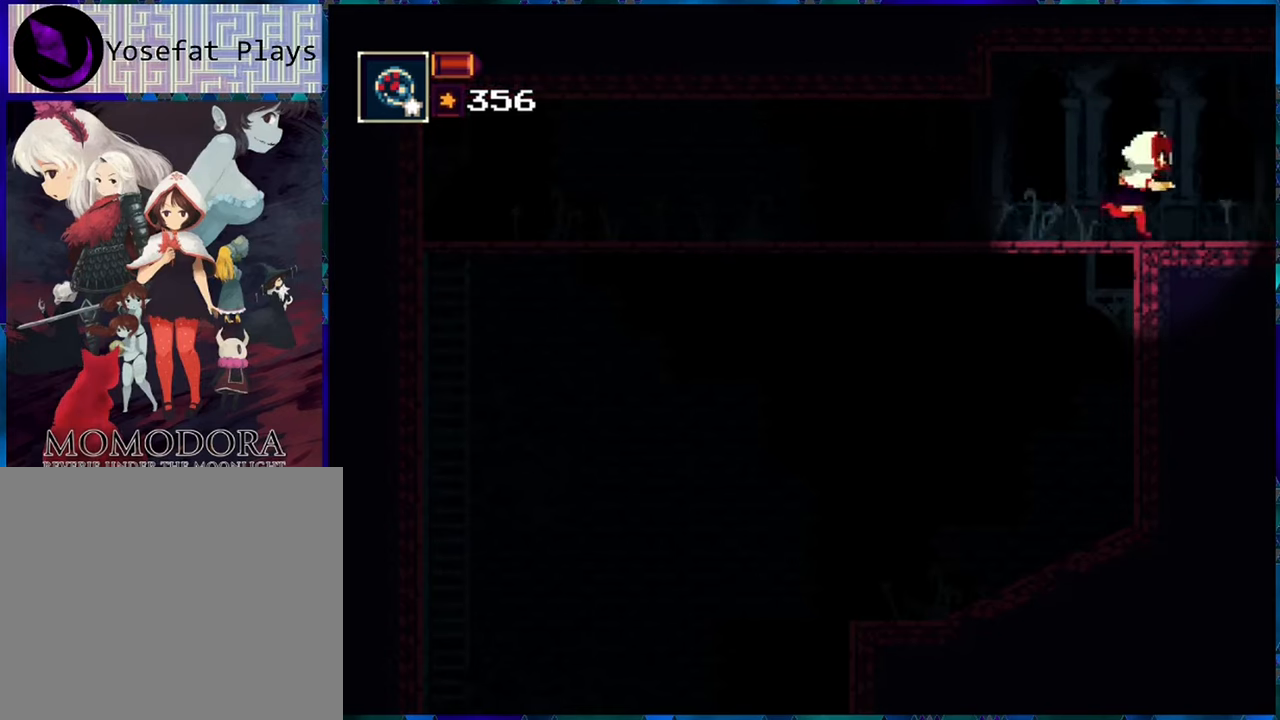
{"buttons": ["DPAD_RIGHT"], "left_stick": "center", "right_stick": "center", "events": [[83, "A", "down"], [250, "A", "up"]]}
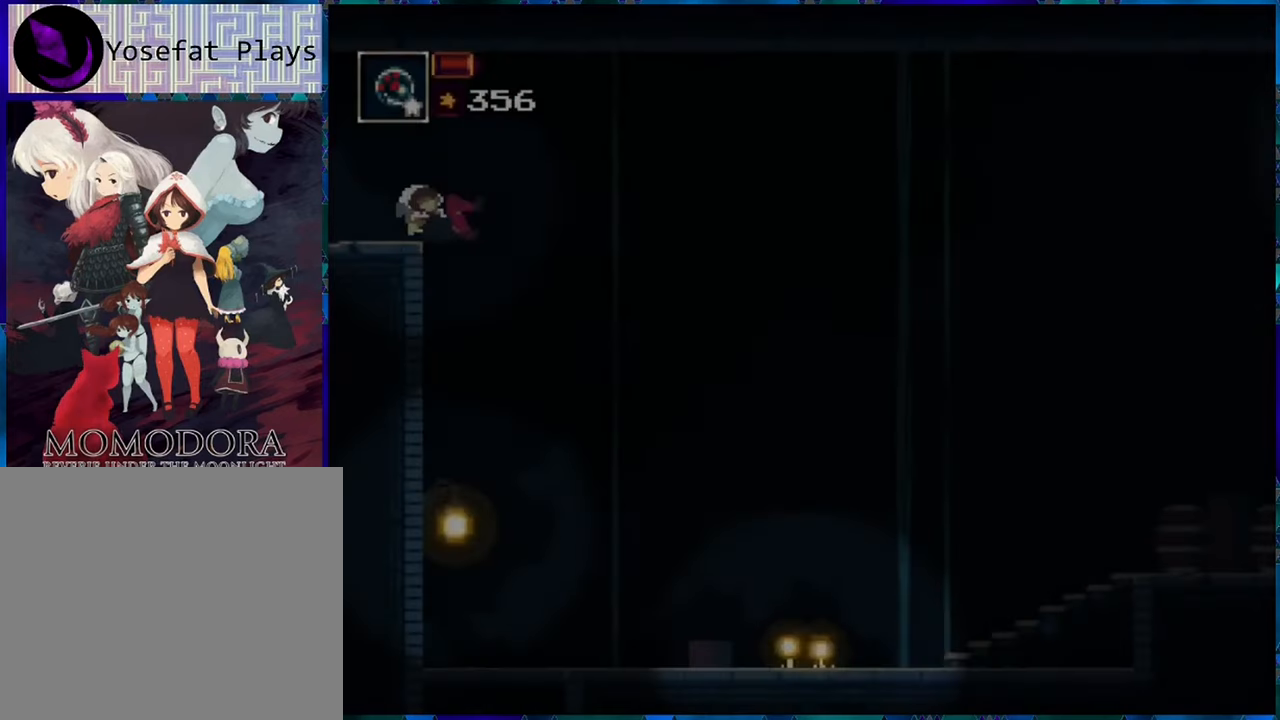
{"buttons": ["B", "DPAD_RIGHT"], "left_stick": "center", "right_stick": "center", "events": [[233, "B", "down"]]}
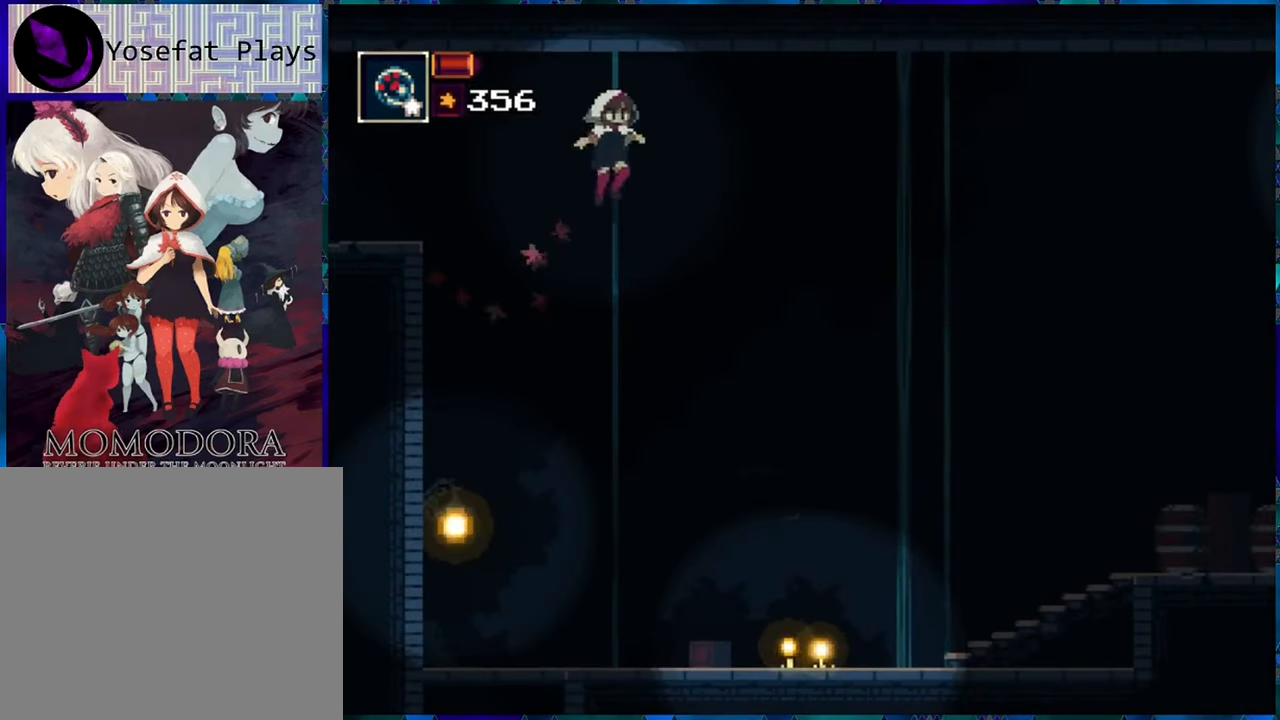
{"buttons": ["B", "DPAD_RIGHT"], "left_stick": "center", "right_stick": "center", "events": []}
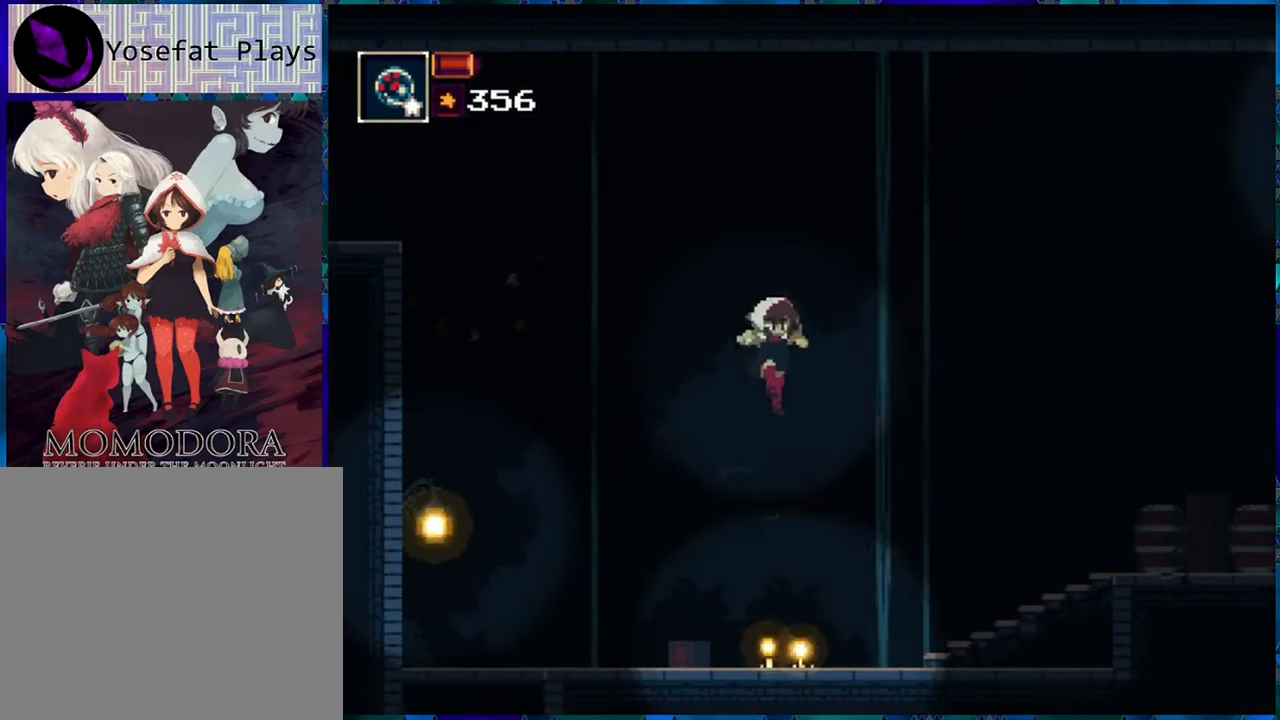
{"buttons": ["DPAD_RIGHT"], "left_stick": "center", "right_stick": "center", "events": [[133, "Y", "down"], [383, "Y", "up"], [467, "B", "up"]]}
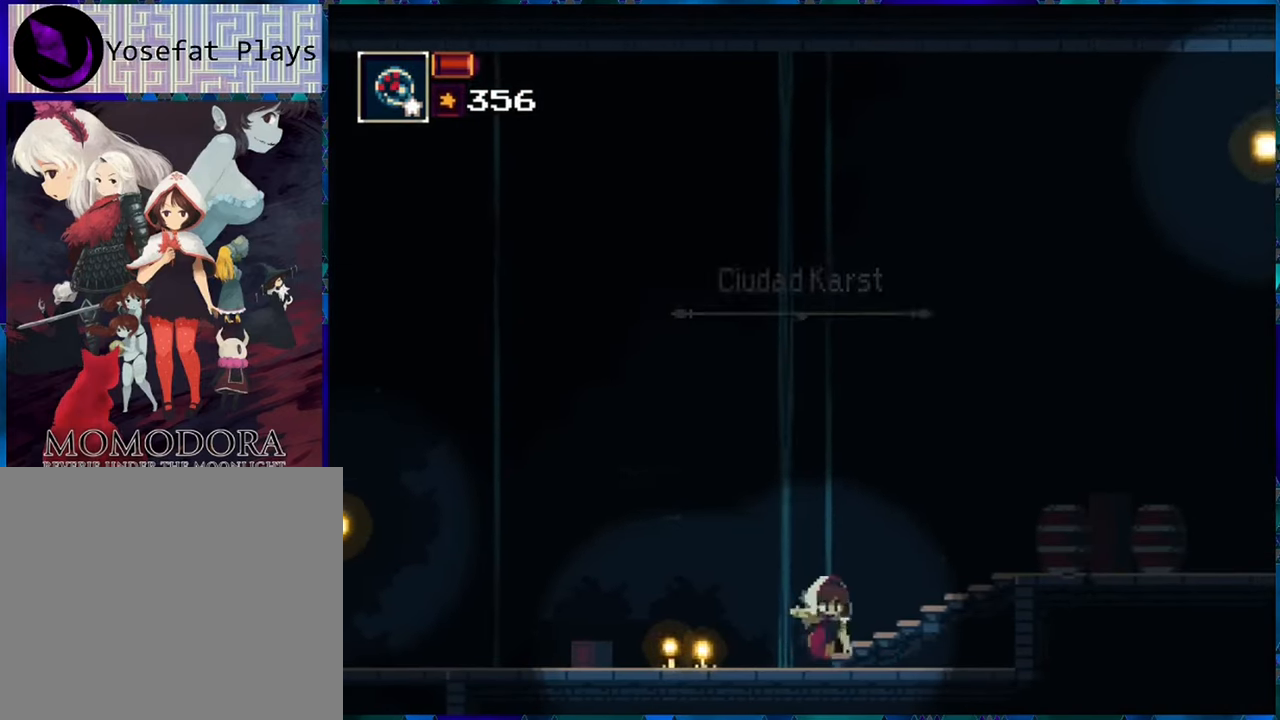
{"buttons": ["DPAD_RIGHT"], "left_stick": "center", "right_stick": "center", "events": []}
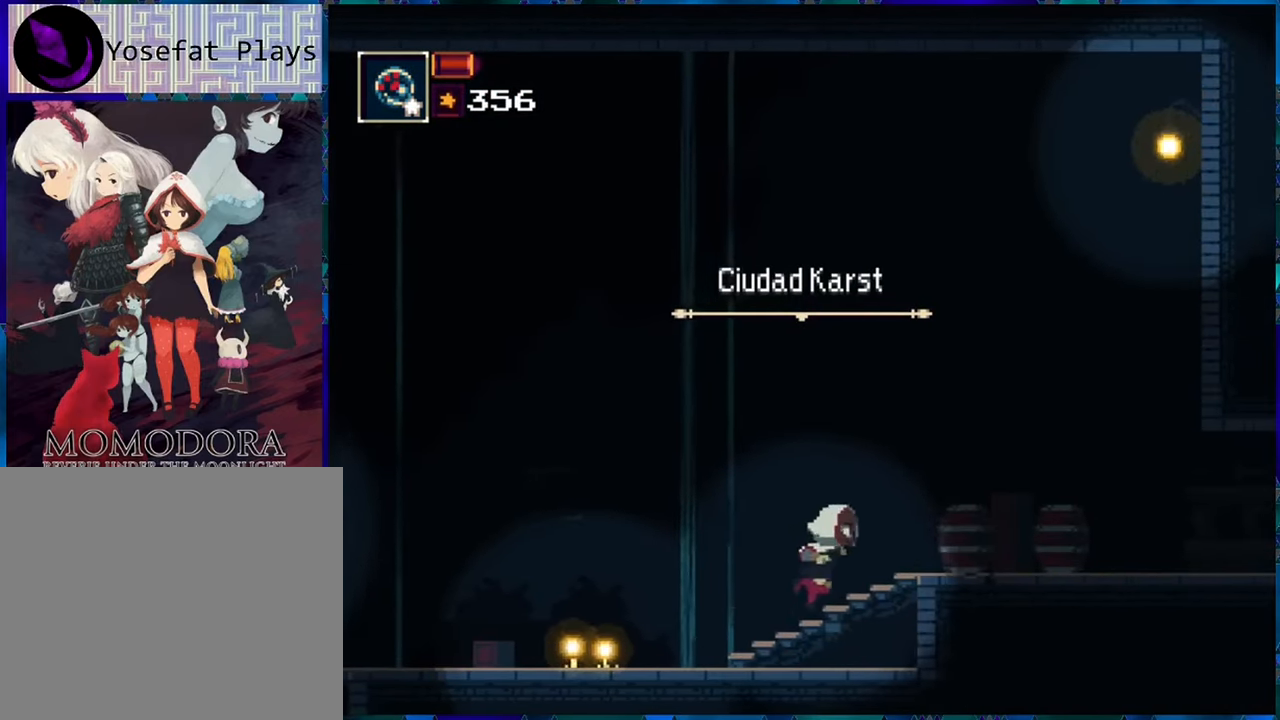
{"buttons": ["DPAD_RIGHT"], "left_stick": "center", "right_stick": "center", "events": []}
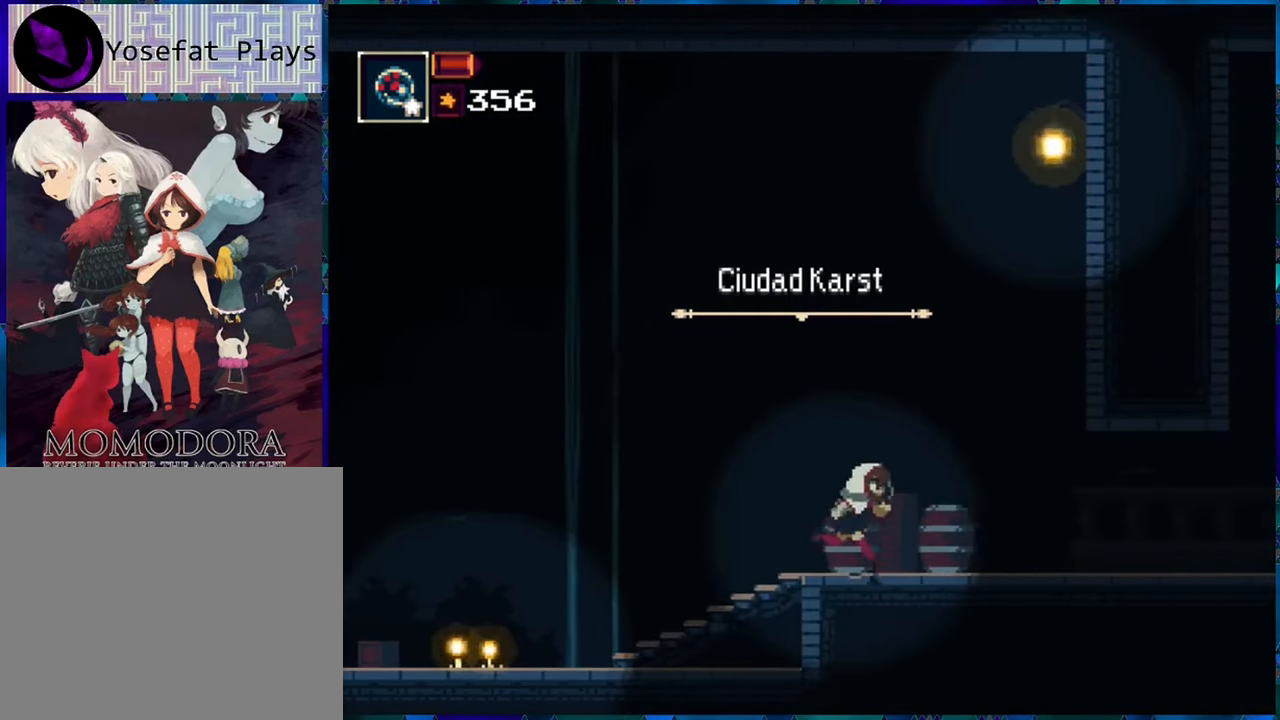
{"buttons": ["DPAD_RIGHT"], "left_stick": "center", "right_stick": "center", "events": []}
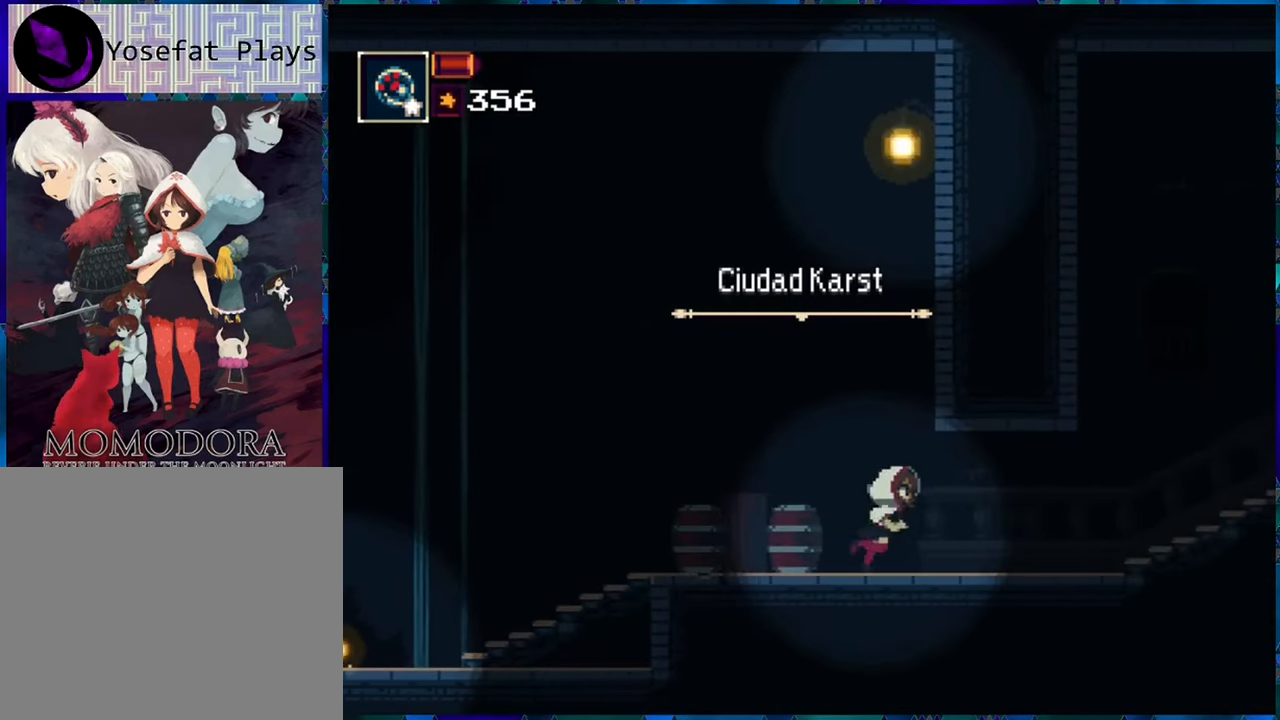
{"buttons": ["DPAD_RIGHT"], "left_stick": "center", "right_stick": "center", "events": []}
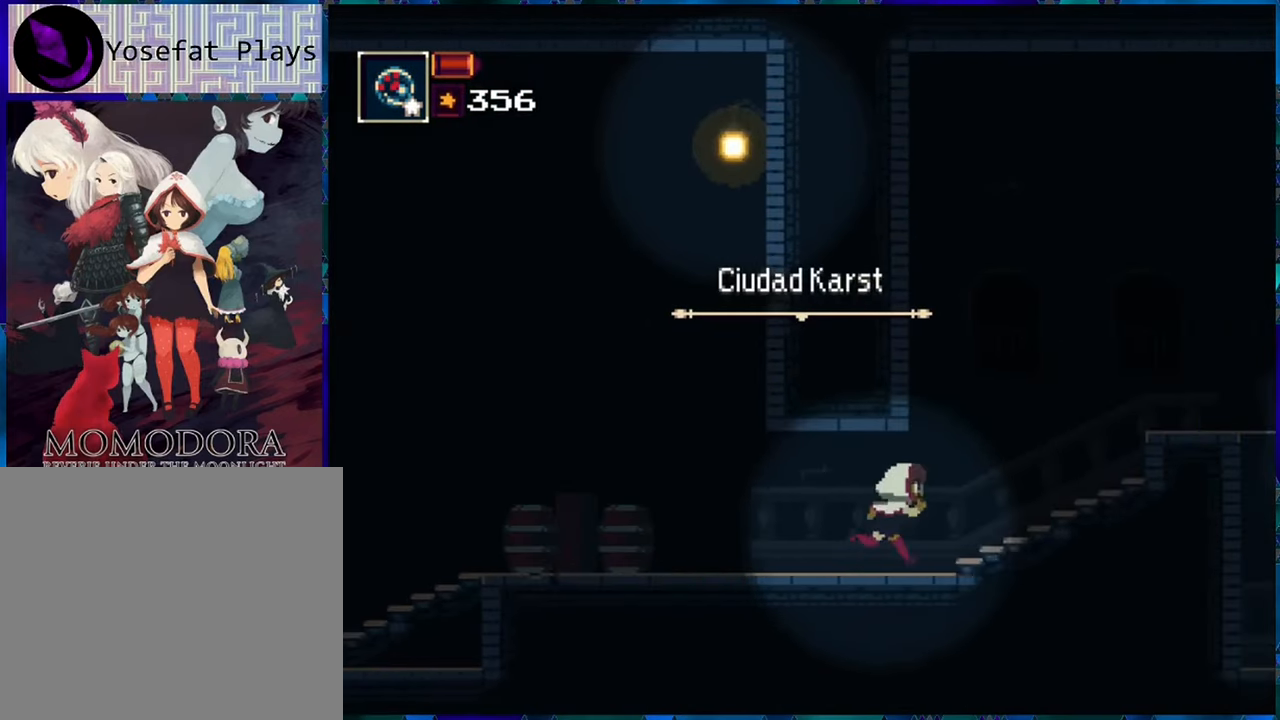
{"buttons": ["B", "DPAD_RIGHT"], "left_stick": "center", "right_stick": "center", "events": [[467, "B", "down"]]}
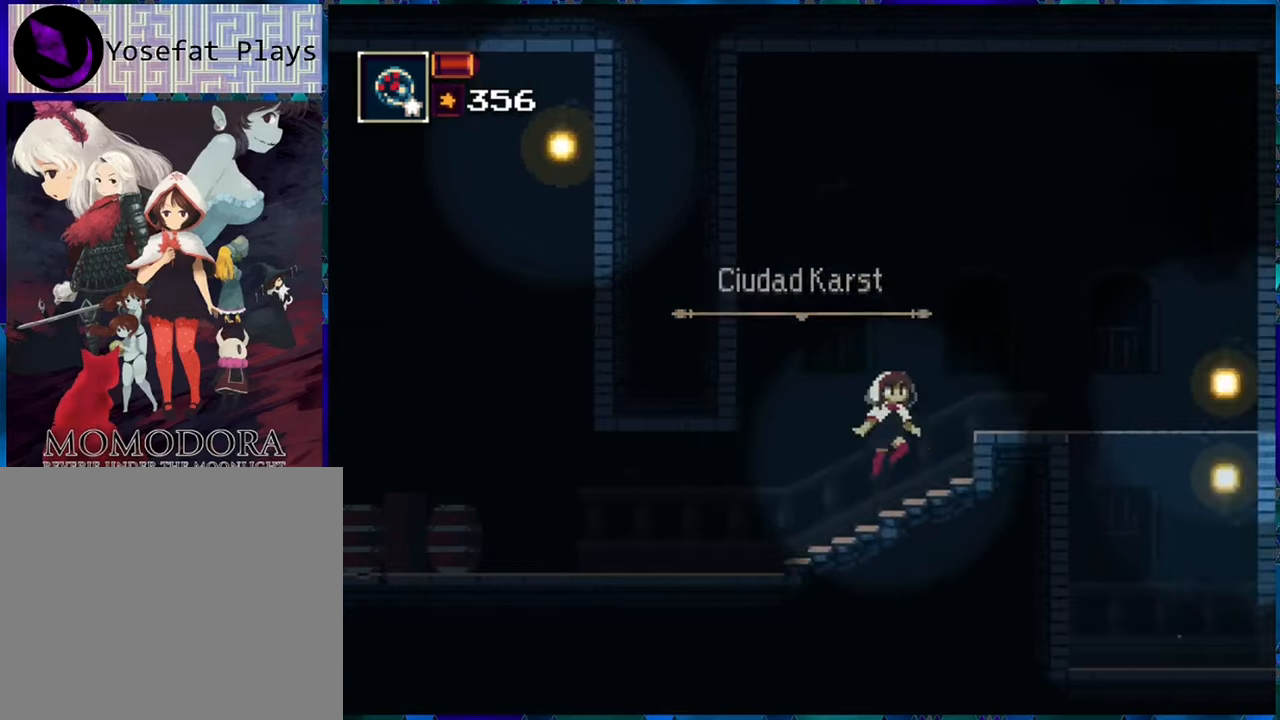
{"buttons": ["DPAD_RIGHT"], "left_stick": "center", "right_stick": "center", "events": [[484, "B", "up"]]}
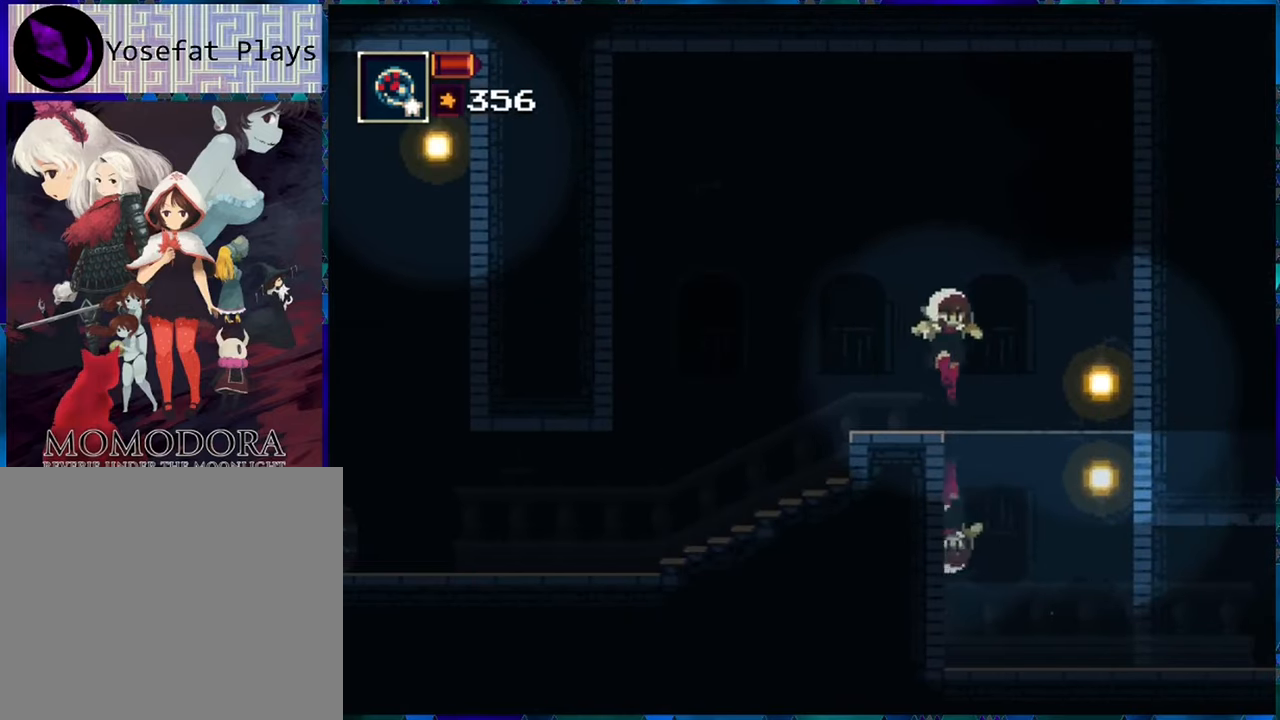
{"buttons": ["DPAD_RIGHT"], "left_stick": "center", "right_stick": "center", "events": []}
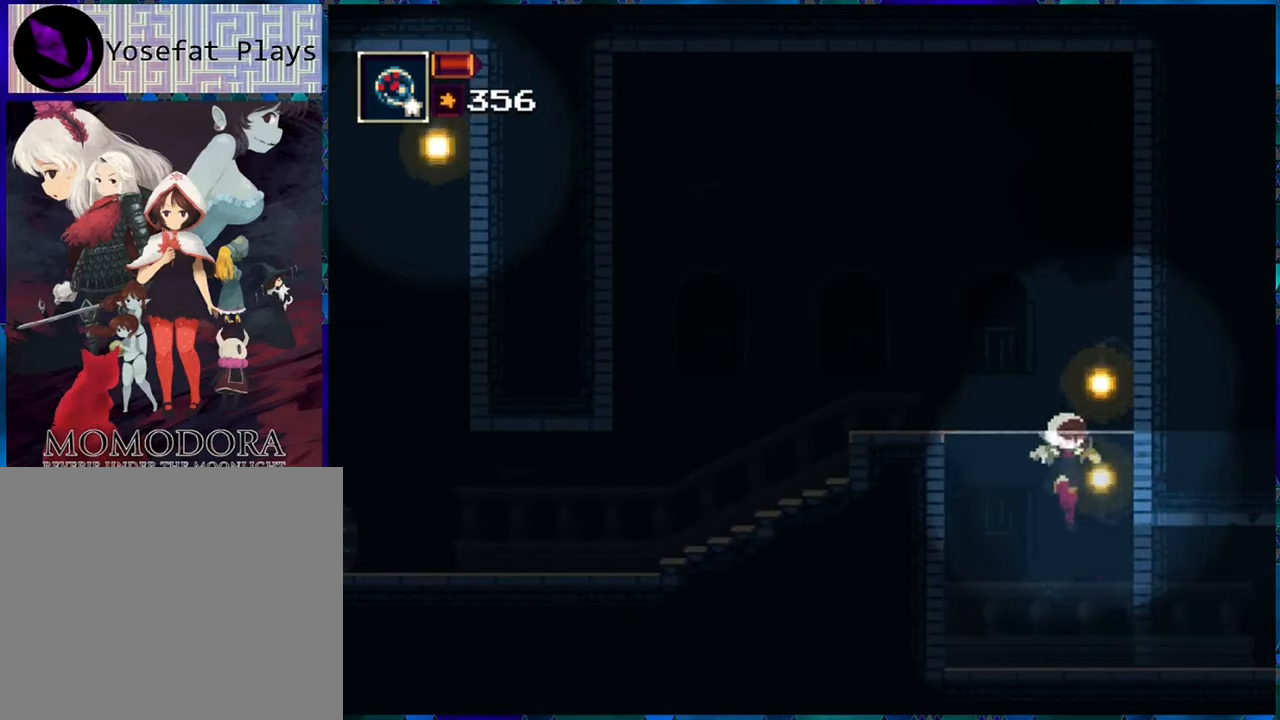
{"buttons": ["DPAD_RIGHT"], "left_stick": "center", "right_stick": "center", "events": []}
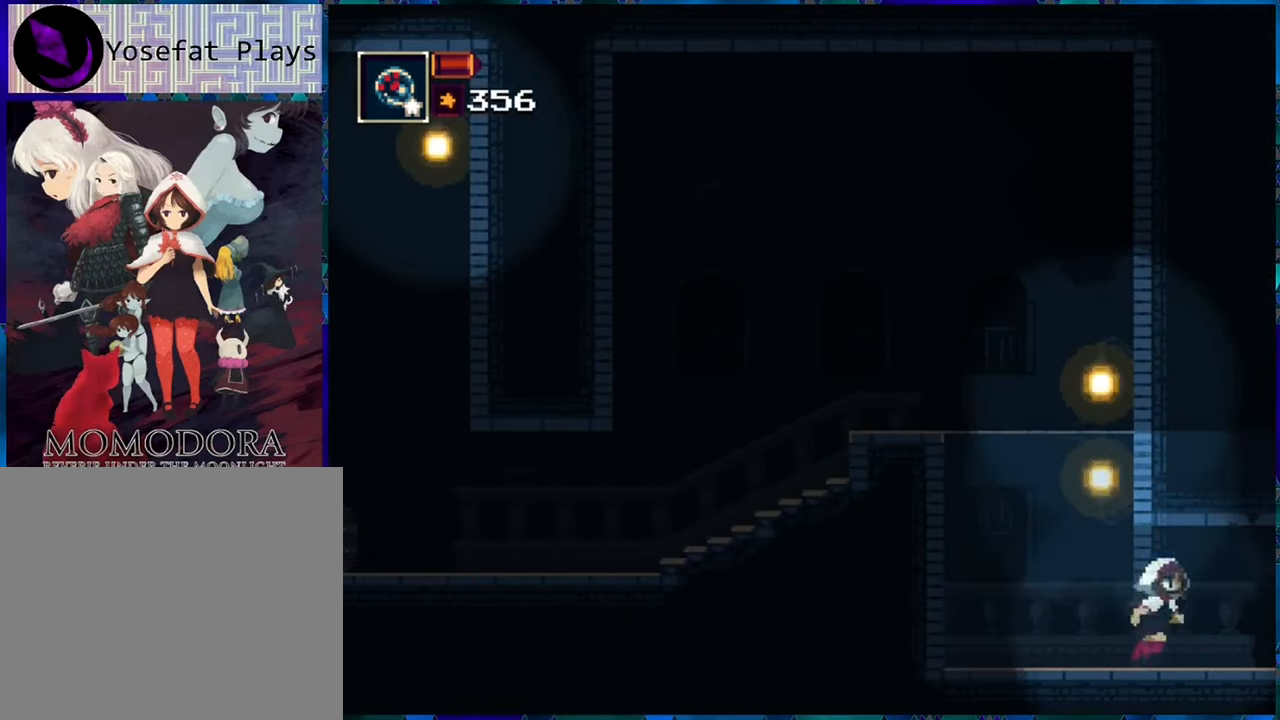
{"buttons": ["DPAD_RIGHT"], "left_stick": "center", "right_stick": "center", "events": [[134, "B", "down"], [317, "B", "up"]]}
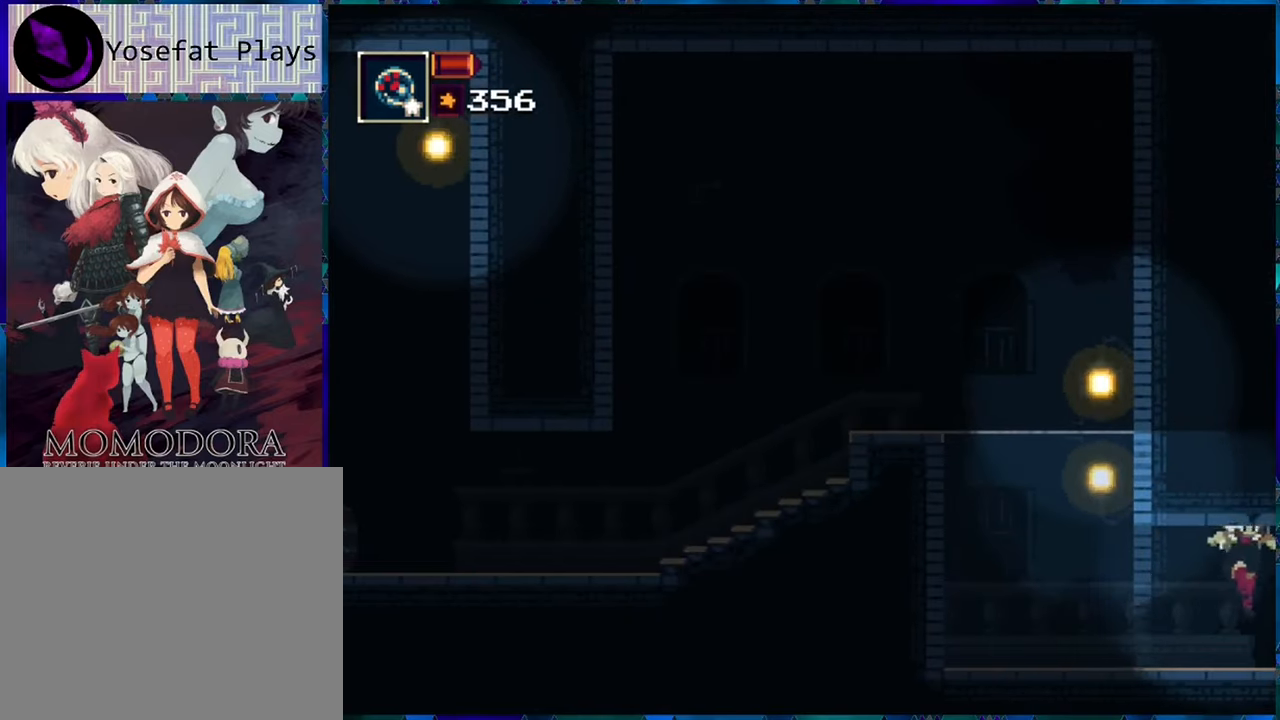
{"buttons": ["B", "DPAD_RIGHT"], "left_stick": "center", "right_stick": "center", "events": [[484, "B", "down"]]}
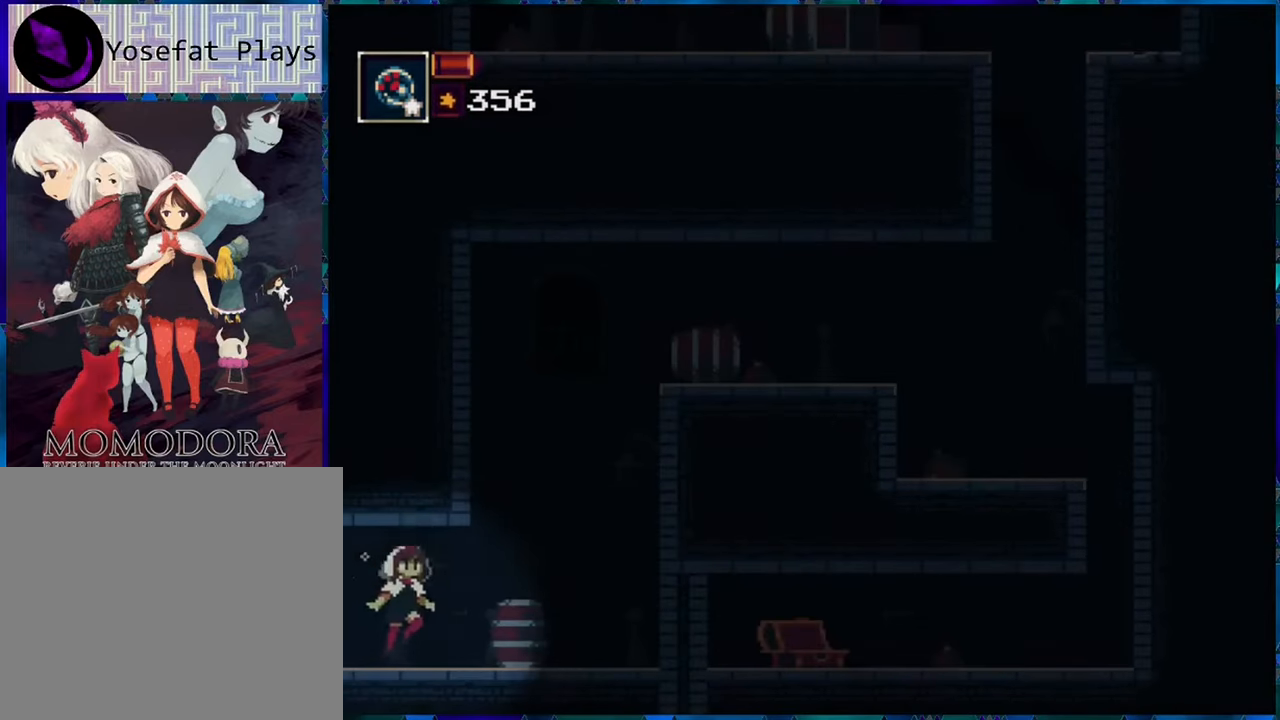
{"buttons": ["B", "DPAD_RIGHT"], "left_stick": "center", "right_stick": "center", "events": [[134, "B", "up"], [234, "B", "down"], [350, "B", "up"], [400, "B", "down"]]}
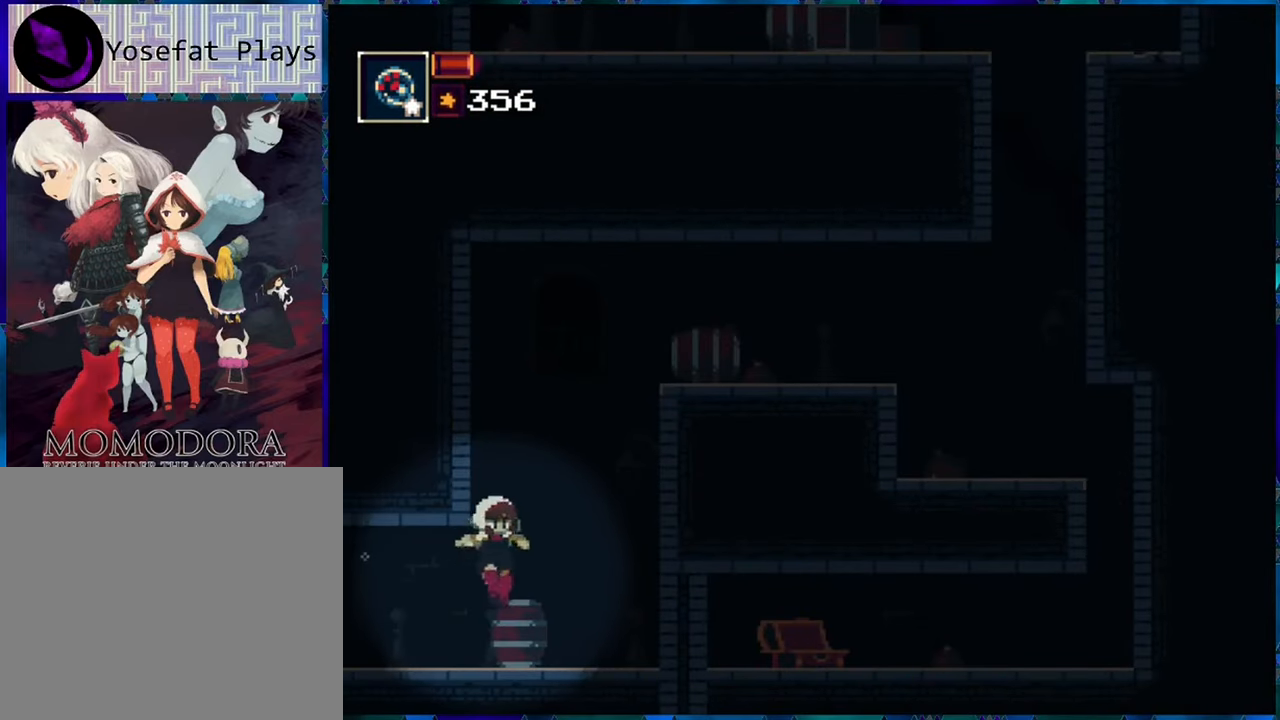
{"buttons": ["DPAD_RIGHT"], "left_stick": "center", "right_stick": "center", "events": [[17, "B", "up"], [67, "B", "down"], [167, "B", "up"], [234, "B", "down"], [334, "B", "up"], [417, "B", "down"], [484, "B", "up"]]}
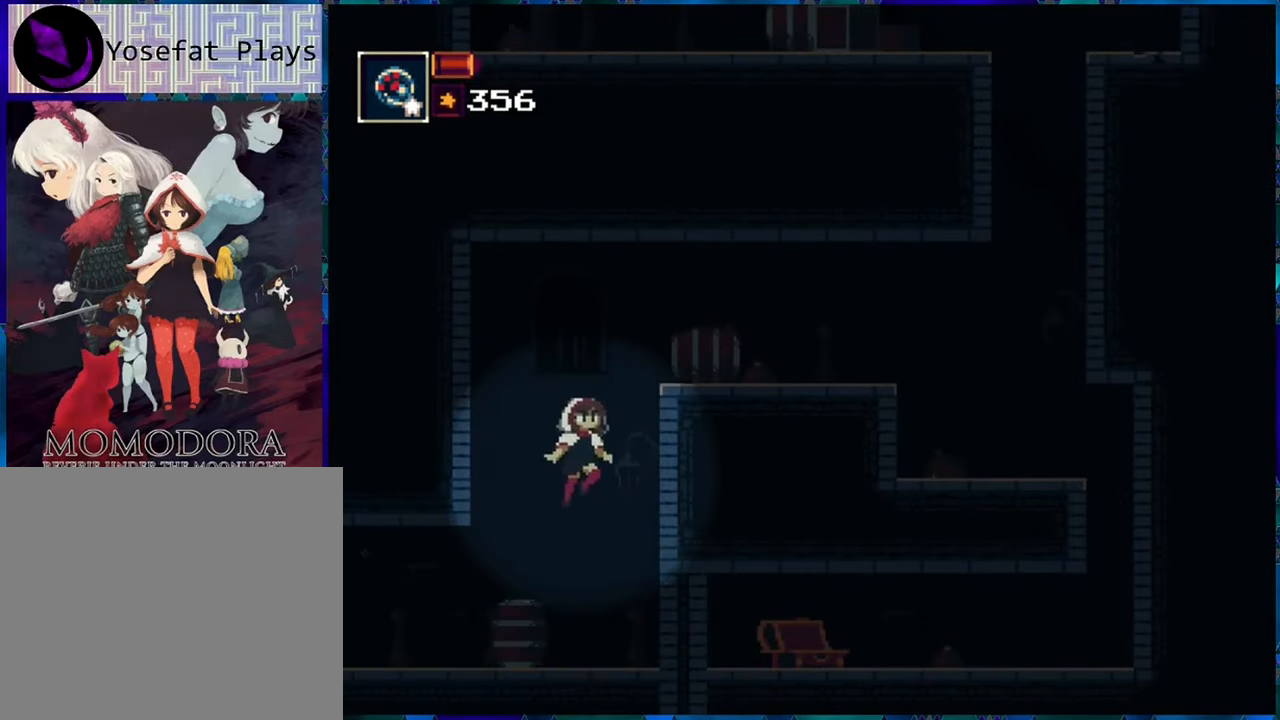
{"buttons": ["DPAD_RIGHT"], "left_stick": "center", "right_stick": "center", "events": [[34, "B", "down"], [167, "B", "up"], [200, "B", "down"], [317, "B", "up"], [367, "B", "down"], [484, "B", "up"]]}
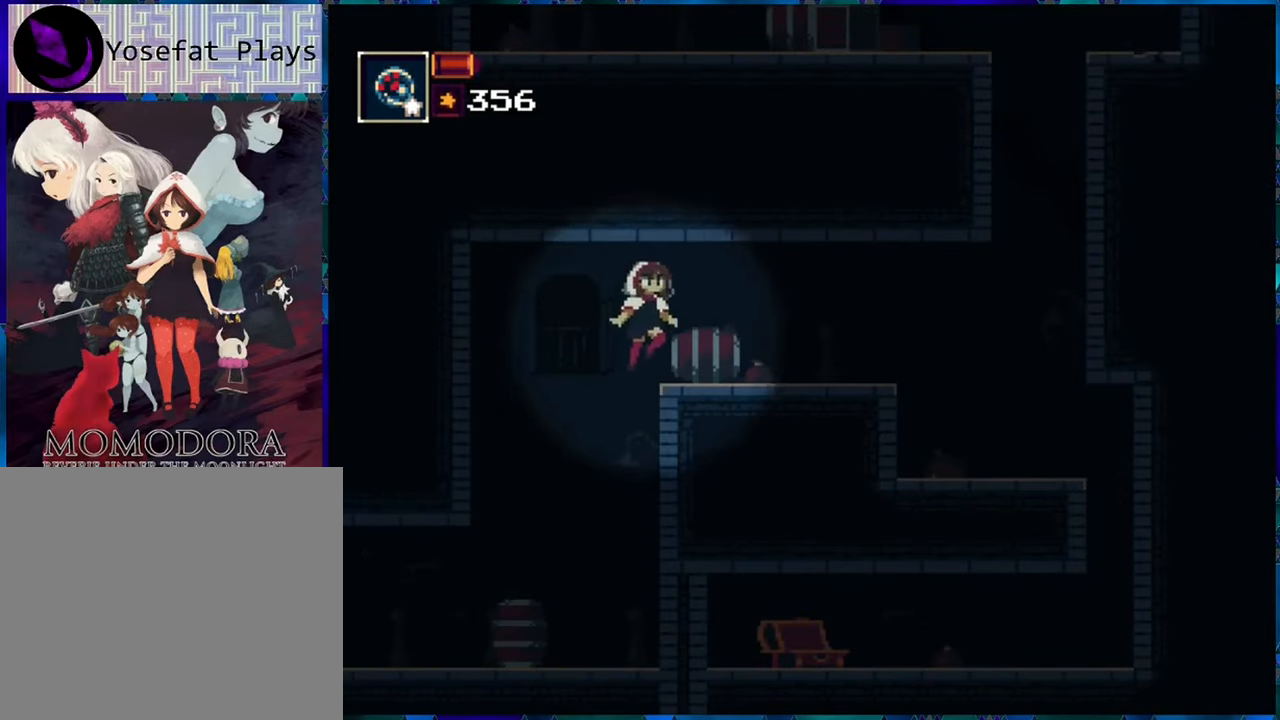
{"buttons": ["DPAD_RIGHT"], "left_stick": "center", "right_stick": "center", "events": [[17, "B", "down"], [134, "B", "up"]]}